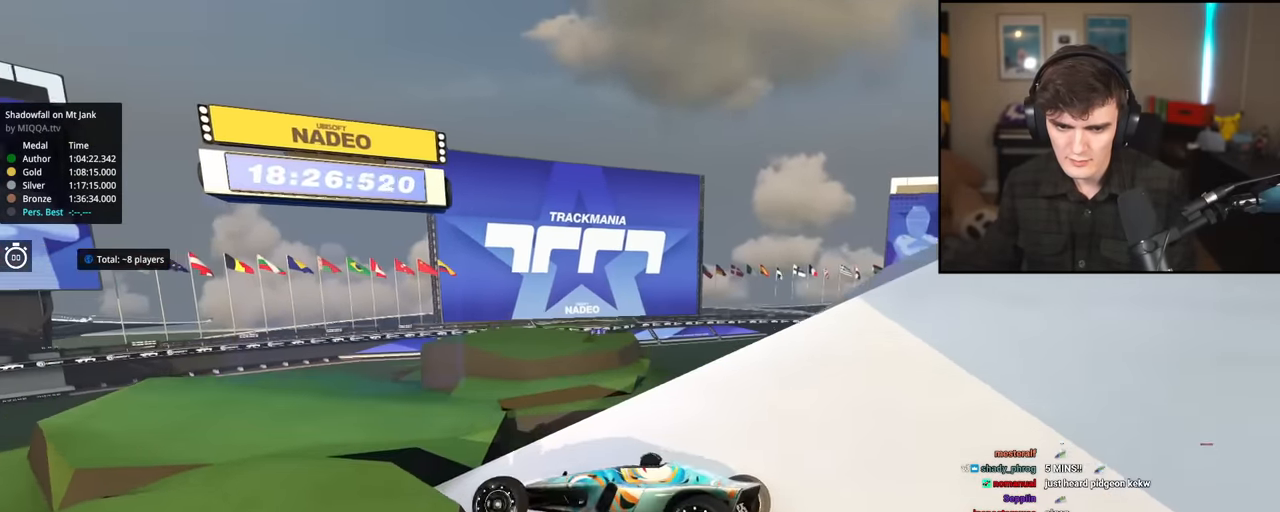
Gameplay with keyboard; each line is a JSON object with the keys held at the frame after it. "events" lists presses ("down") and releases ("up") of "brake", "down", "left", "right" and "up" between this image and that frame as [ms after this image, input, new state], when the widget could be followed in between. No other keys are recorded. Mouse input is not recorded. Key names are as the overlay labels them; some are game actions (e.g. jump) rather than physical keys.
{"keys": ["right", "up"], "events": [[217, "down", "down"], [250, "left", "up"], [300, "right", "down"], [401, "down", "up"]]}
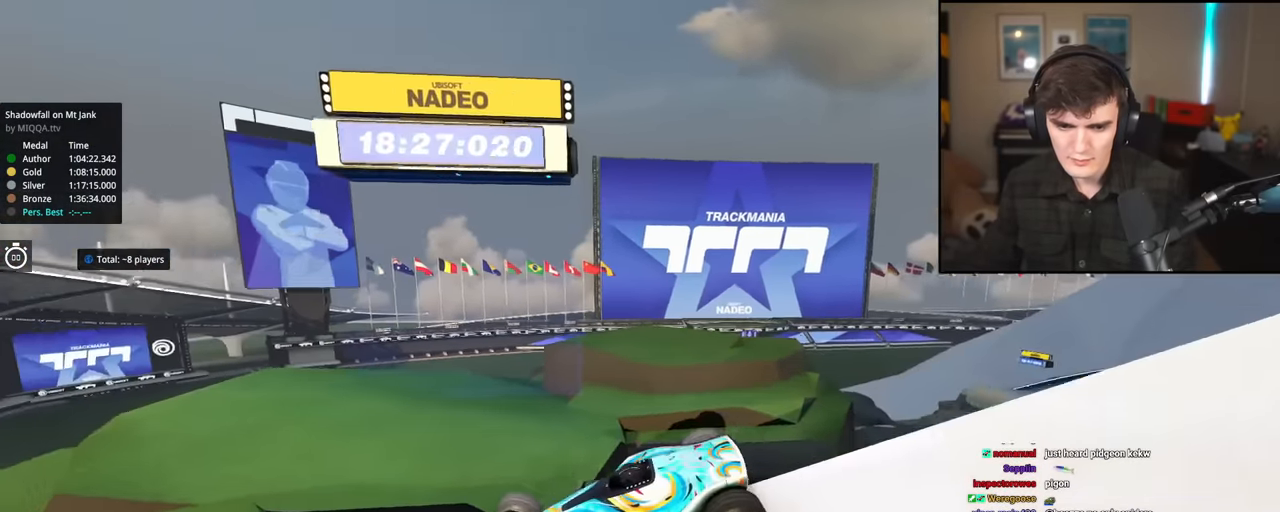
{"keys": ["right", "up"], "events": []}
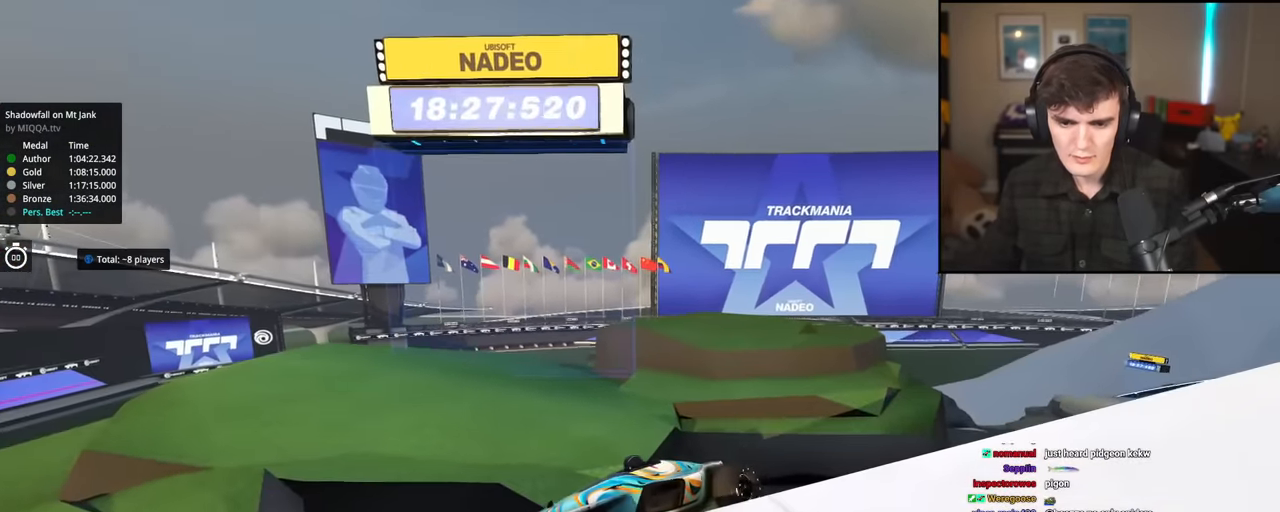
{"keys": ["right", "up"], "events": []}
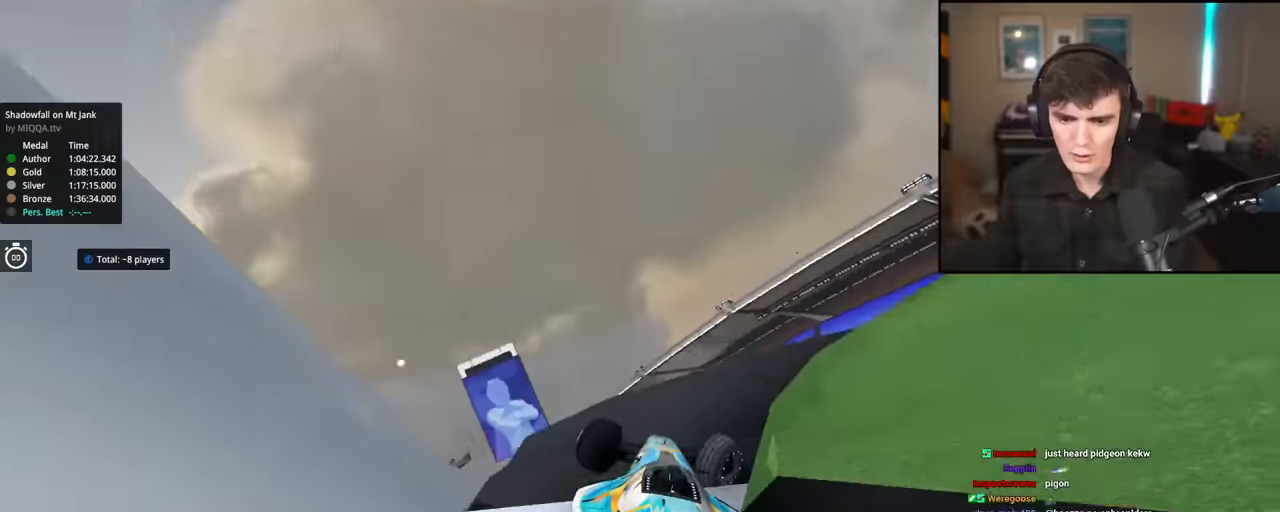
{"keys": ["right", "up"], "events": []}
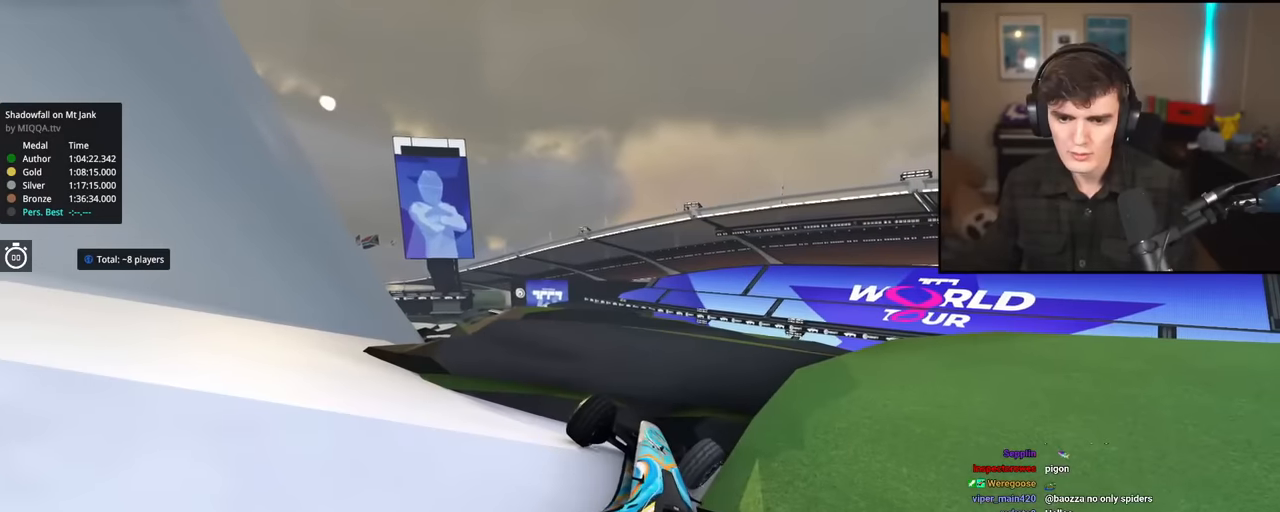
{"keys": ["right", "up"], "events": []}
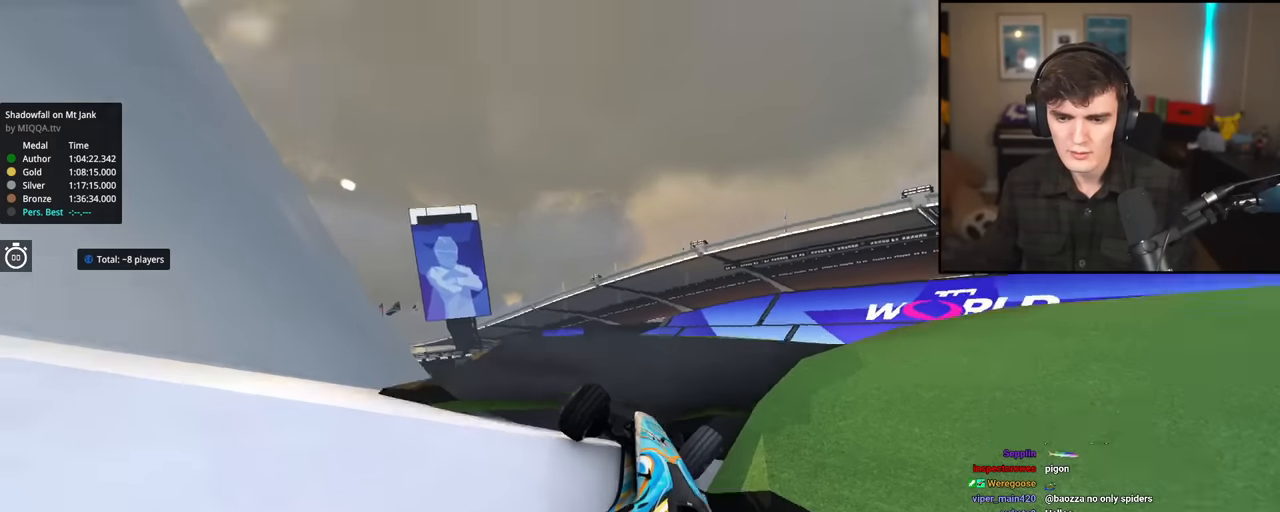
{"keys": ["right", "up"], "events": []}
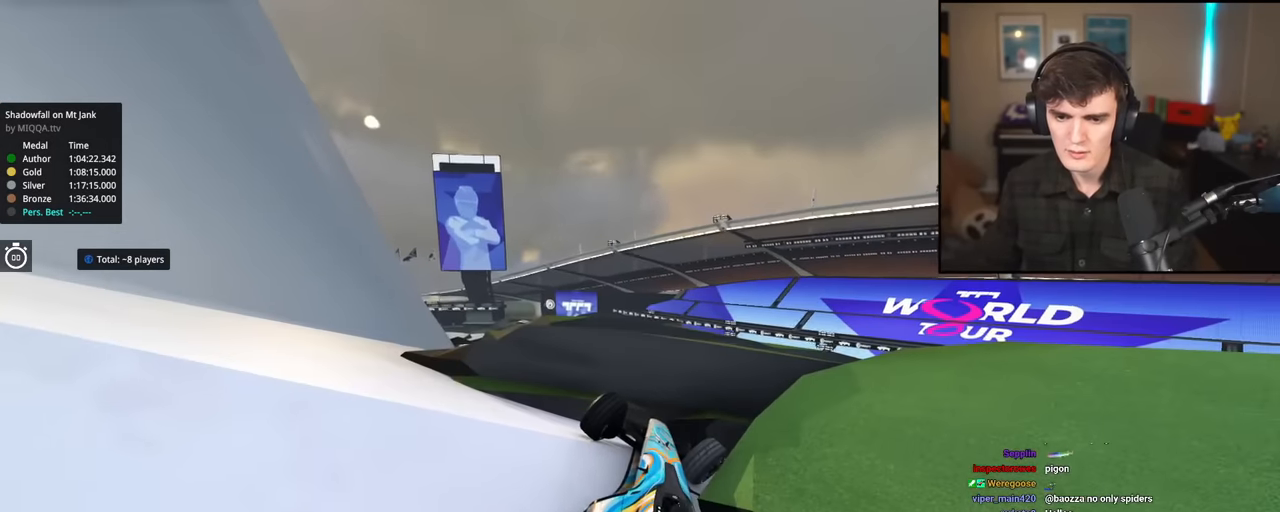
{"keys": ["right", "up"], "events": []}
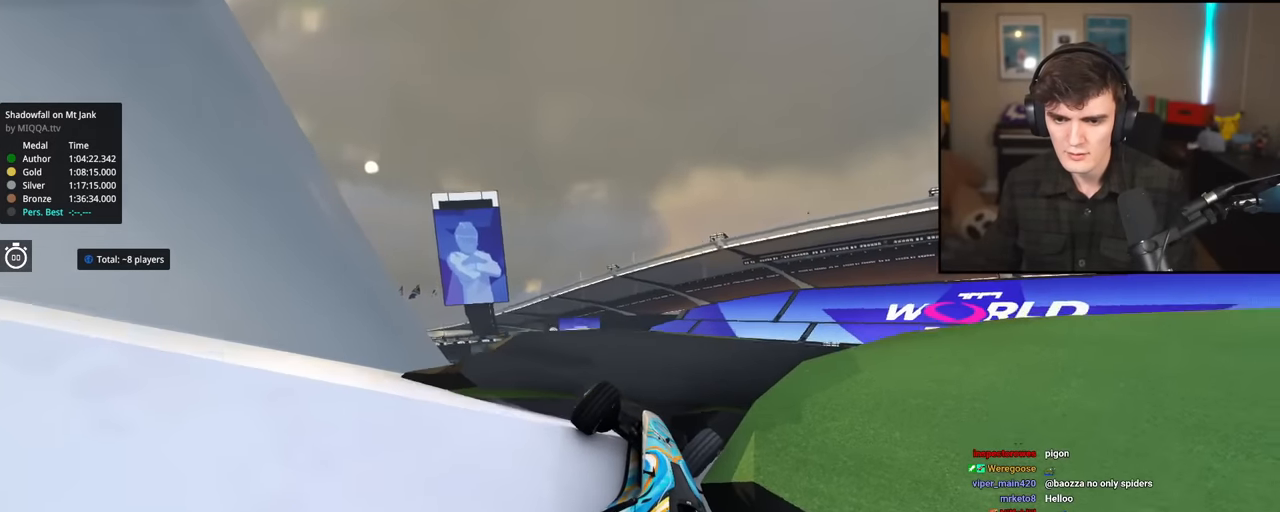
{"keys": ["left", "up"], "events": [[183, "left", "down"], [183, "right", "up"]]}
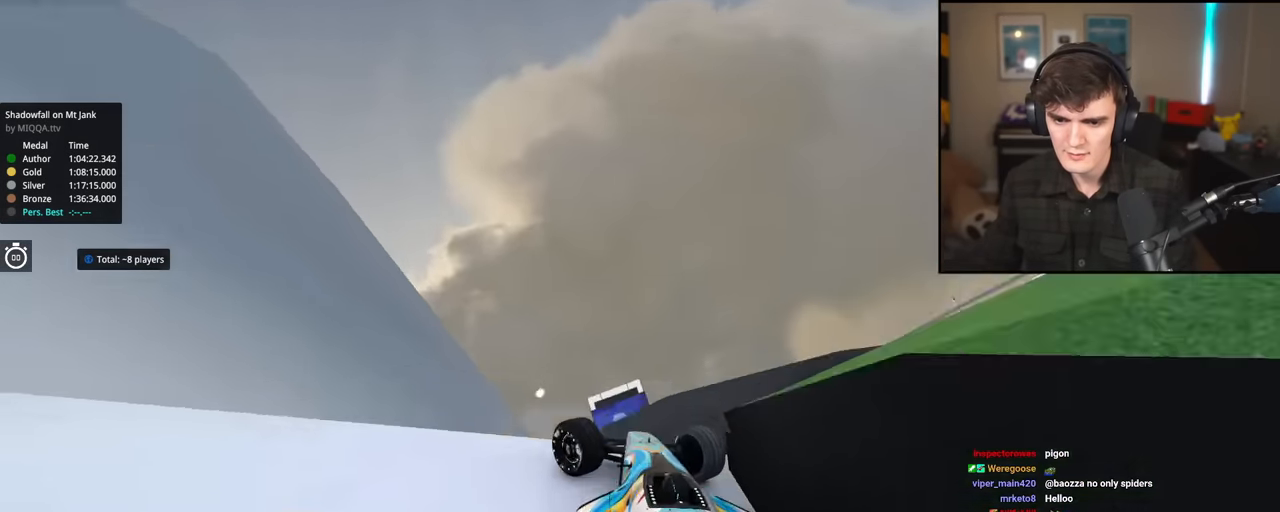
{"keys": ["right", "up"], "events": [[101, "left", "up"], [101, "right", "down"]]}
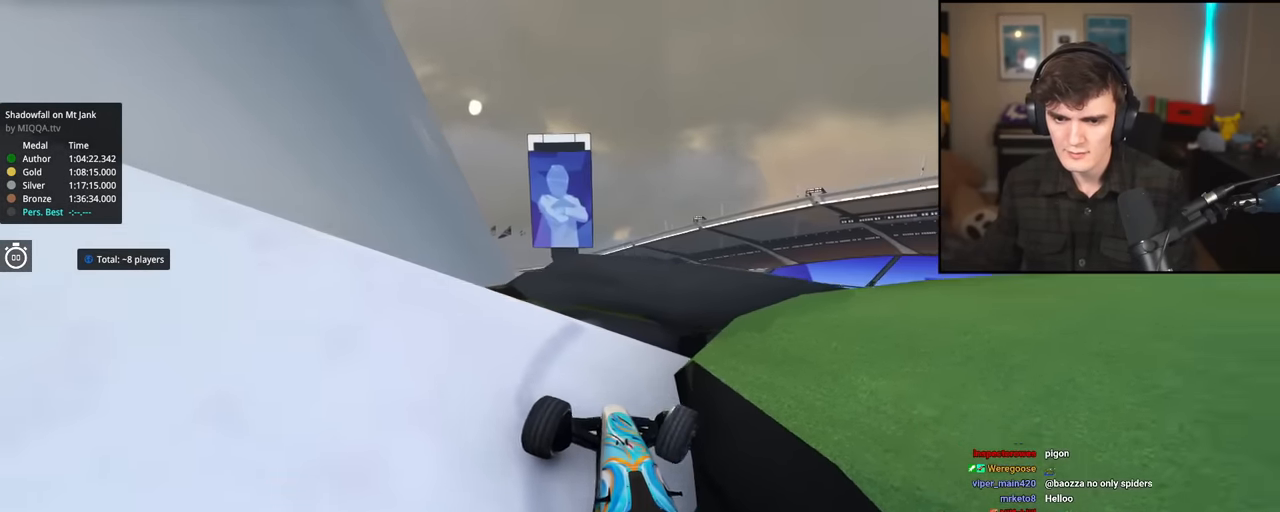
{"keys": ["right", "up"], "events": [[217, "right", "up"], [400, "right", "down"]]}
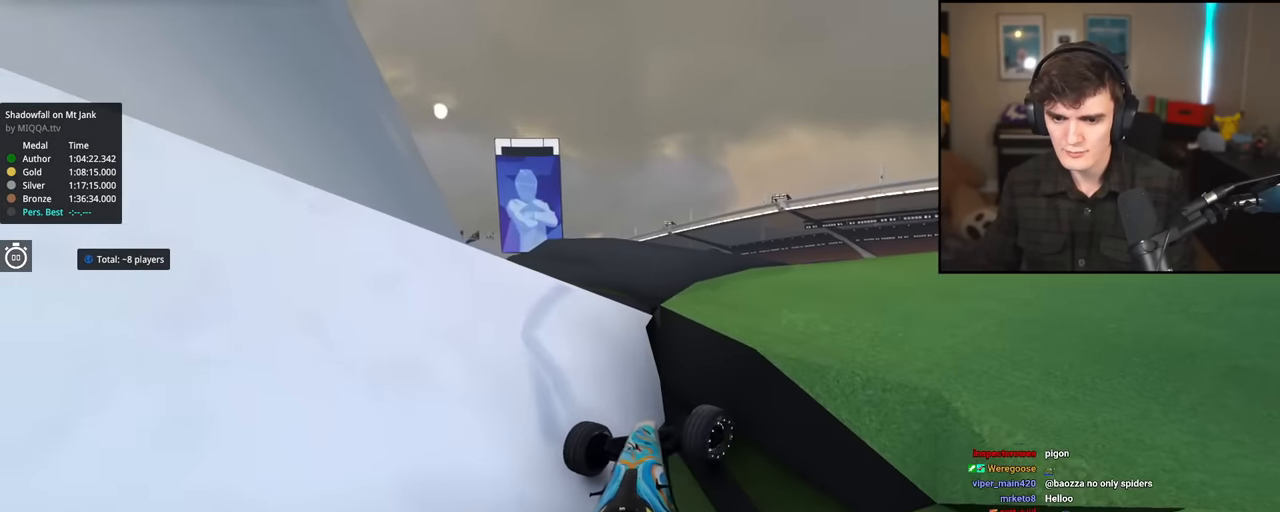
{"keys": ["right", "up"], "events": []}
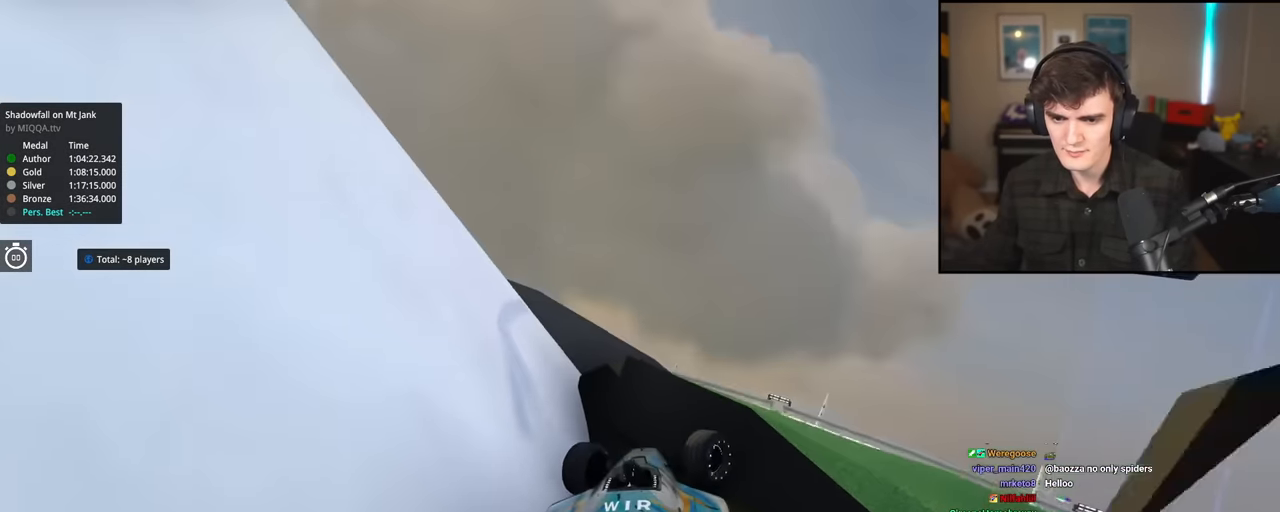
{"keys": ["right", "up"], "events": []}
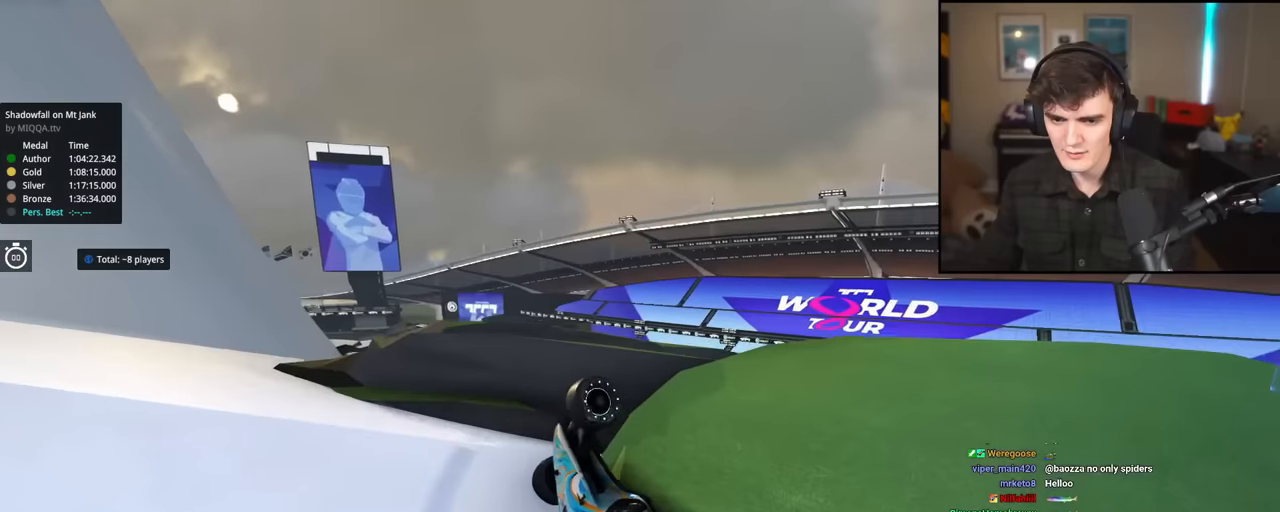
{"keys": ["right", "up"], "events": []}
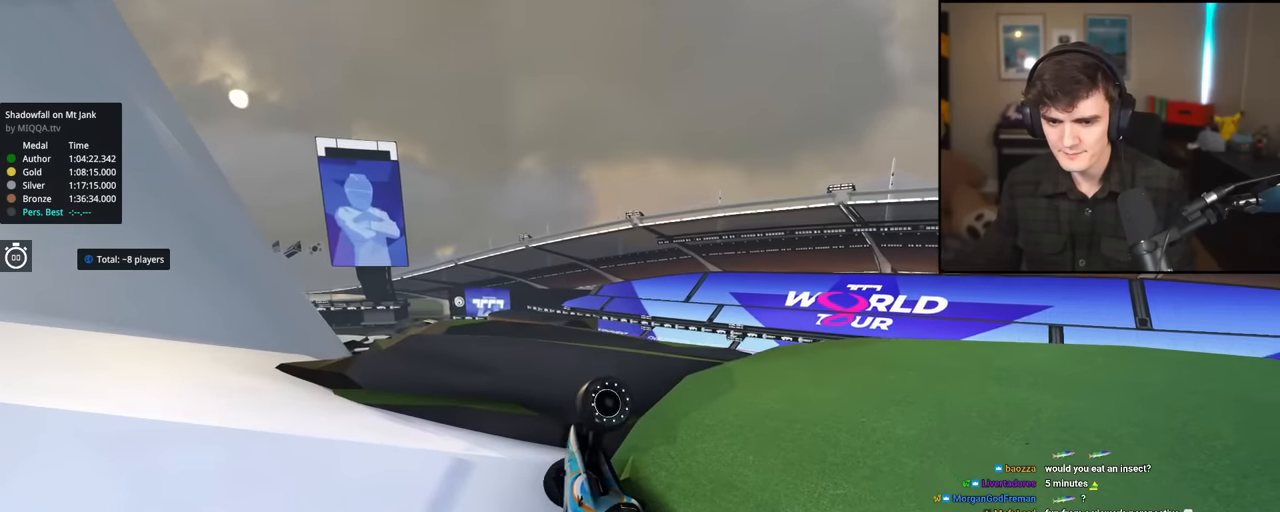
{"keys": ["right", "up"], "events": []}
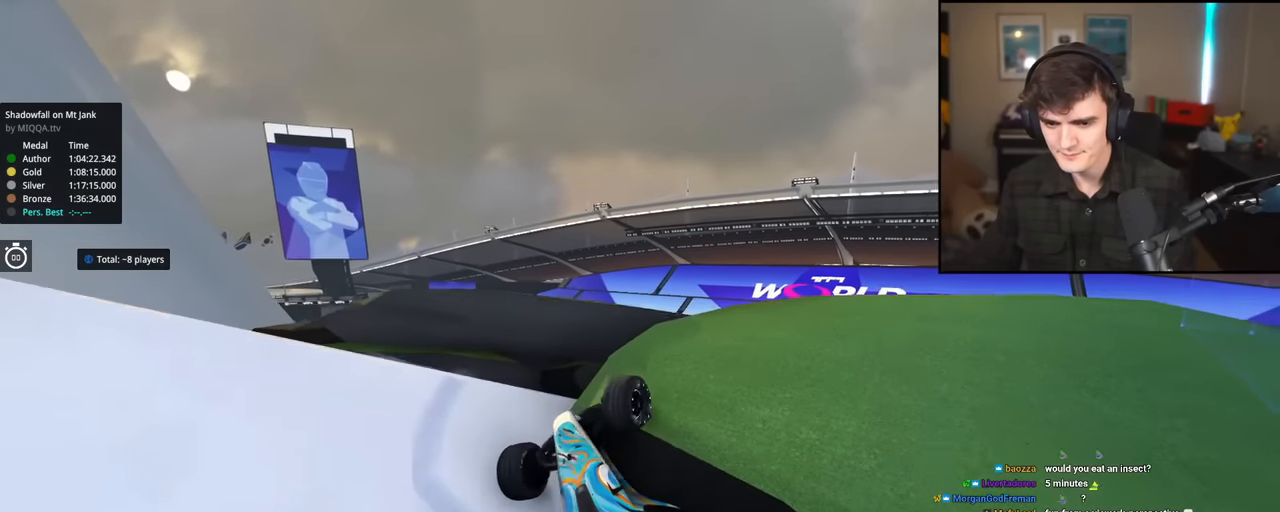
{"keys": ["right", "up"], "events": []}
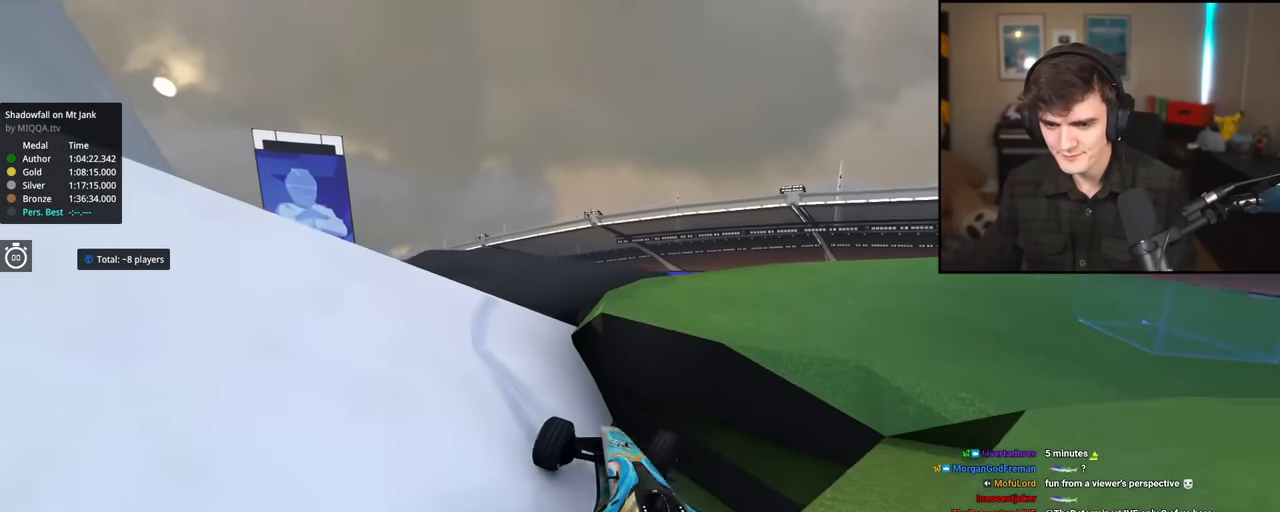
{"keys": ["right", "up"], "events": []}
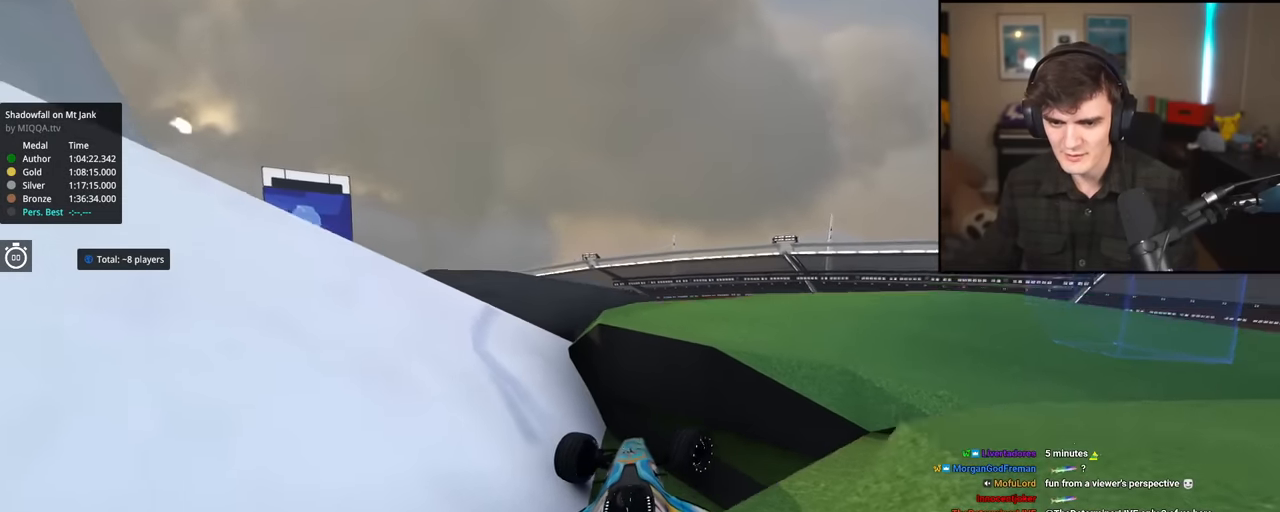
{"keys": ["right", "up"], "events": []}
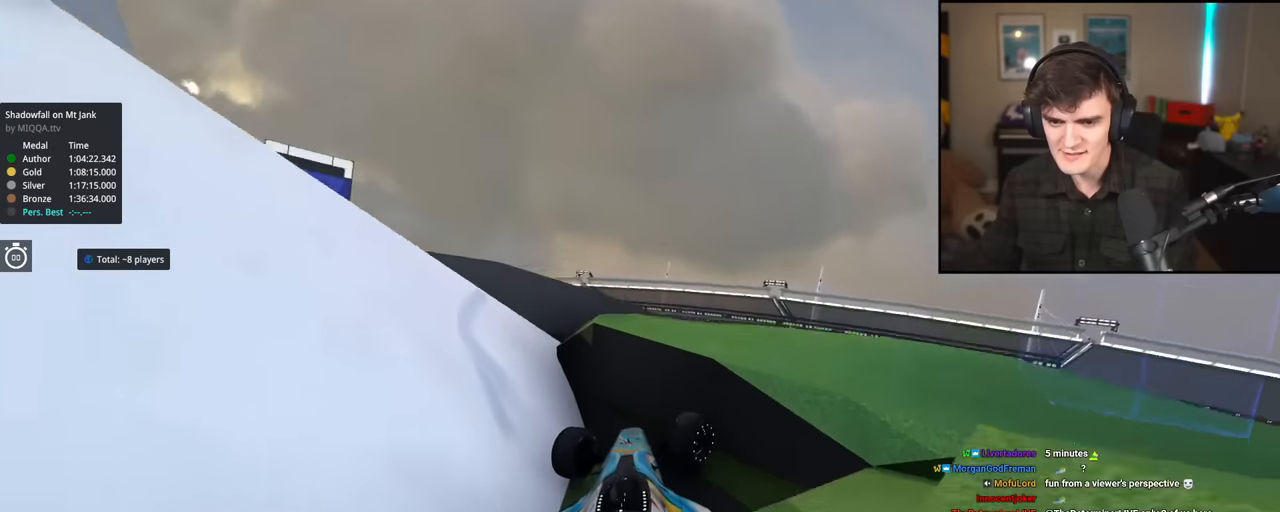
{"keys": ["right", "up"], "events": []}
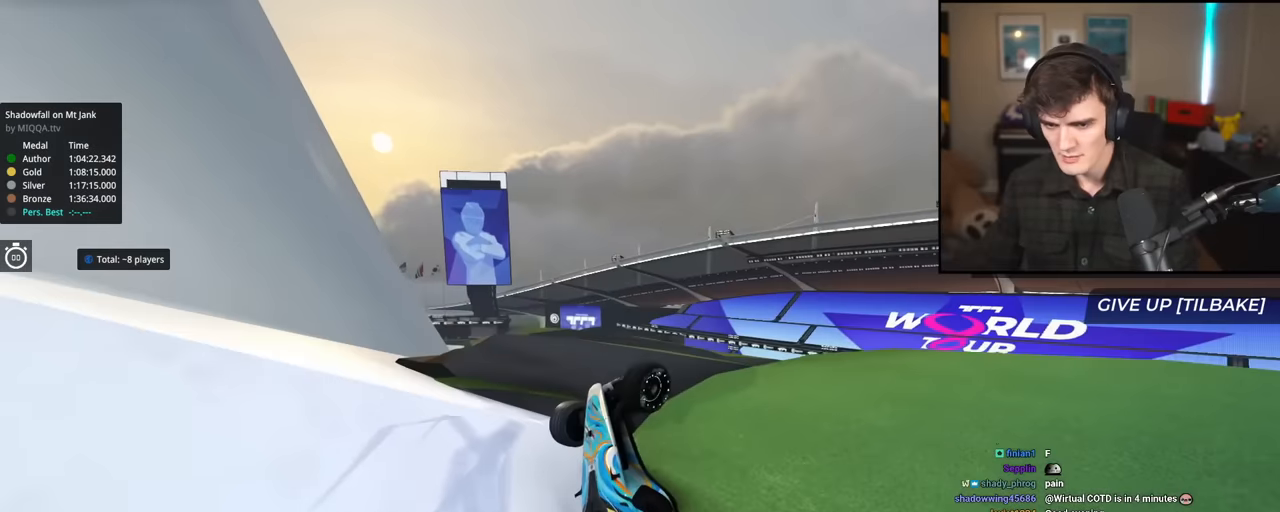
{"keys": ["right", "up"], "events": []}
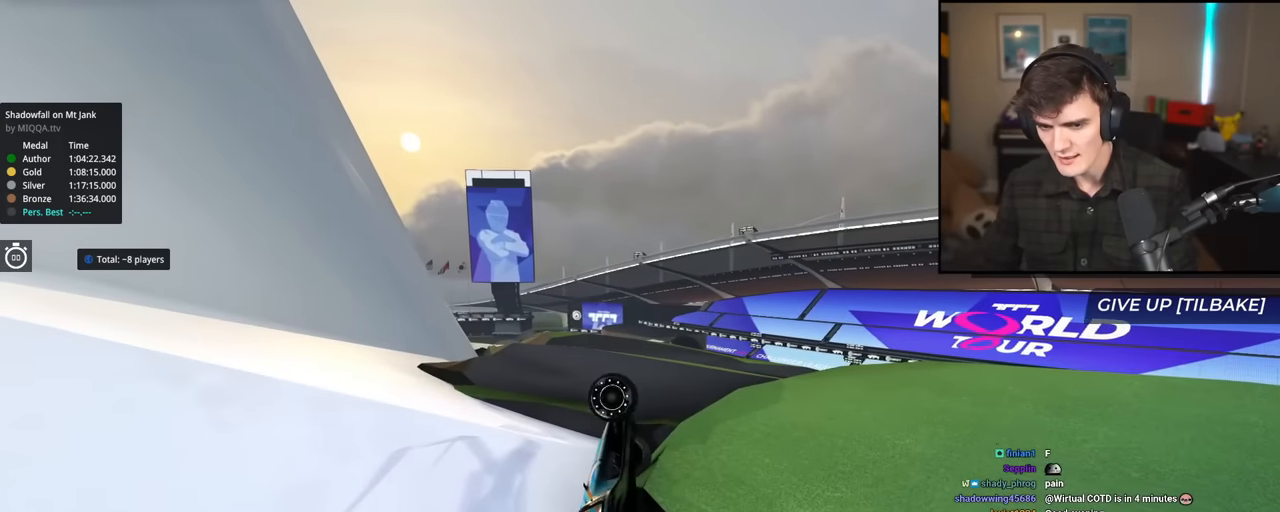
{"keys": ["right", "up"], "events": []}
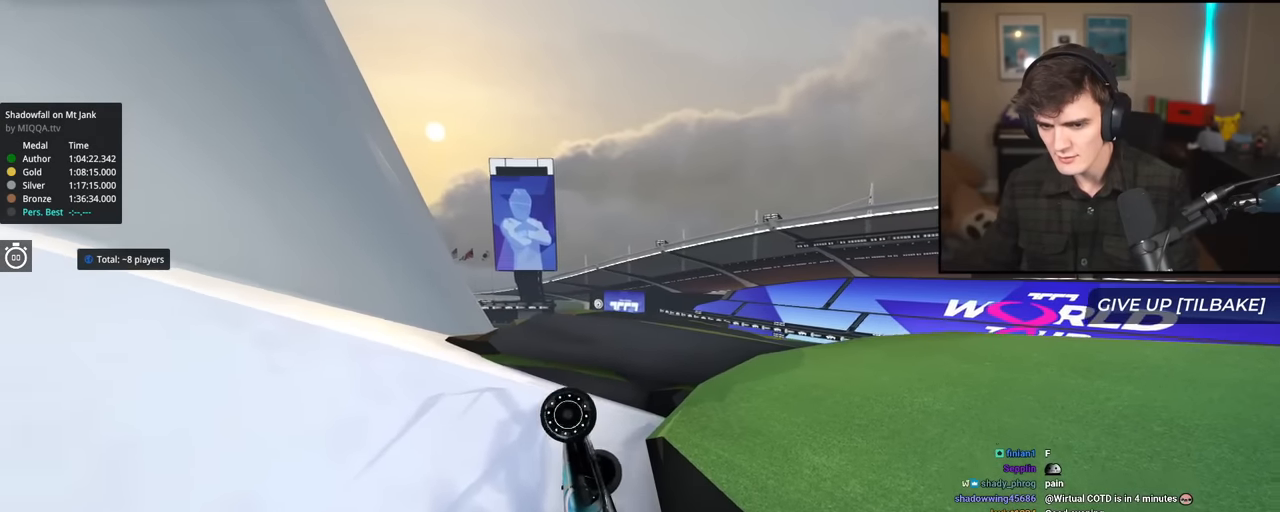
{"keys": ["left", "up"], "events": [[417, "right", "up"], [467, "left", "down"]]}
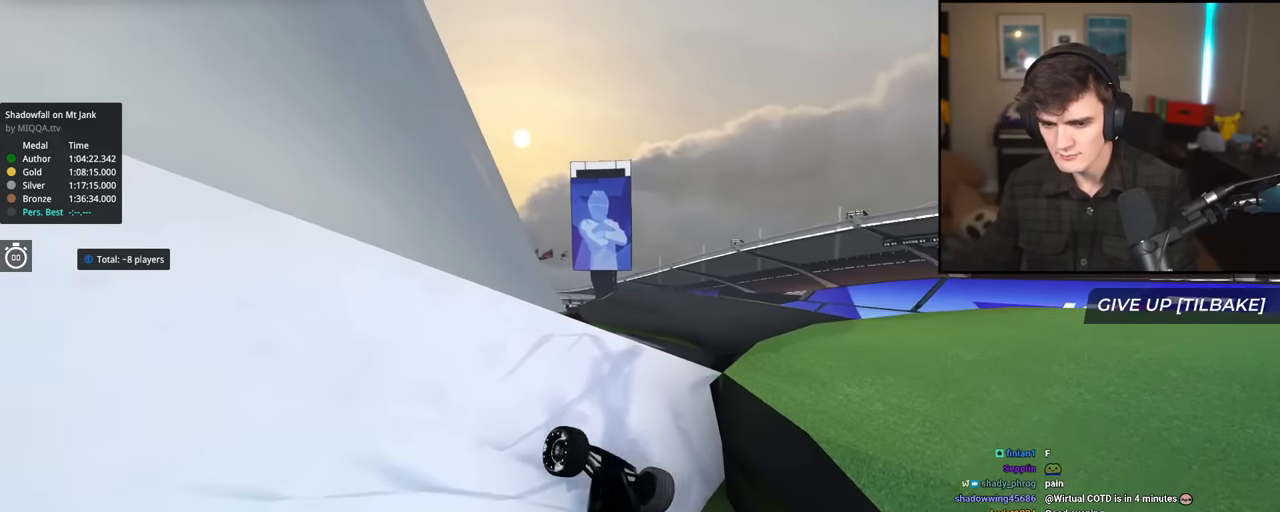
{"keys": ["left", "up"], "events": []}
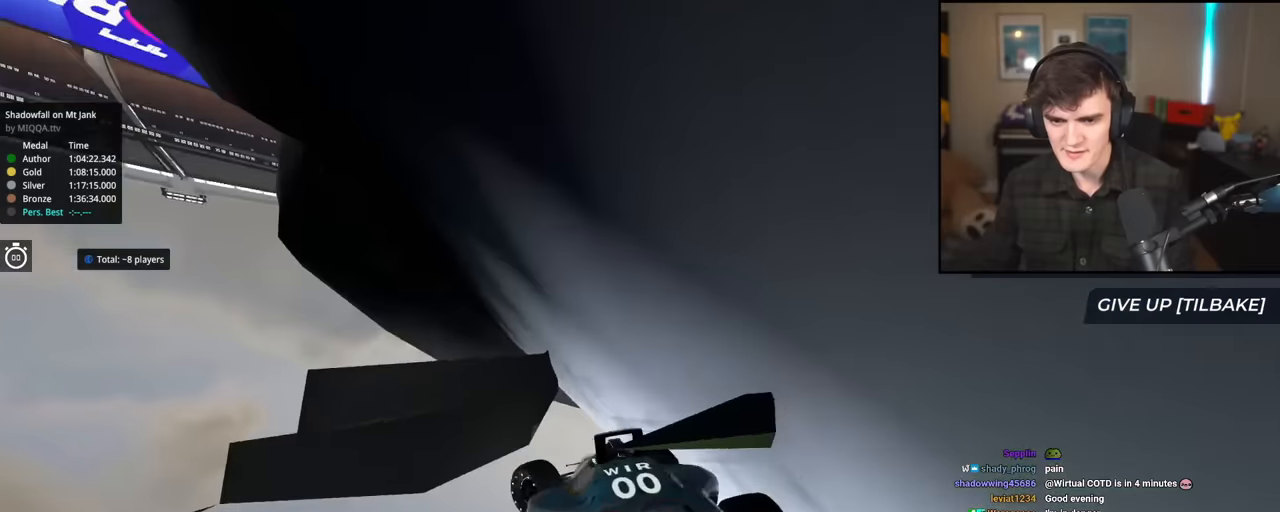
{"keys": ["left", "up"], "events": []}
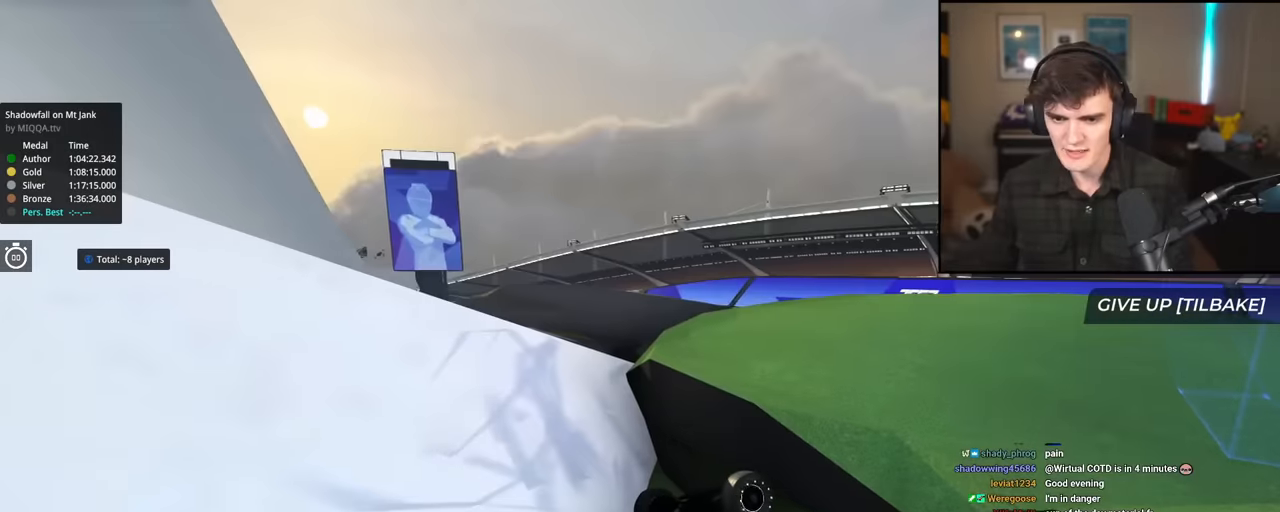
{"keys": ["up"], "events": [[483, "left", "up"]]}
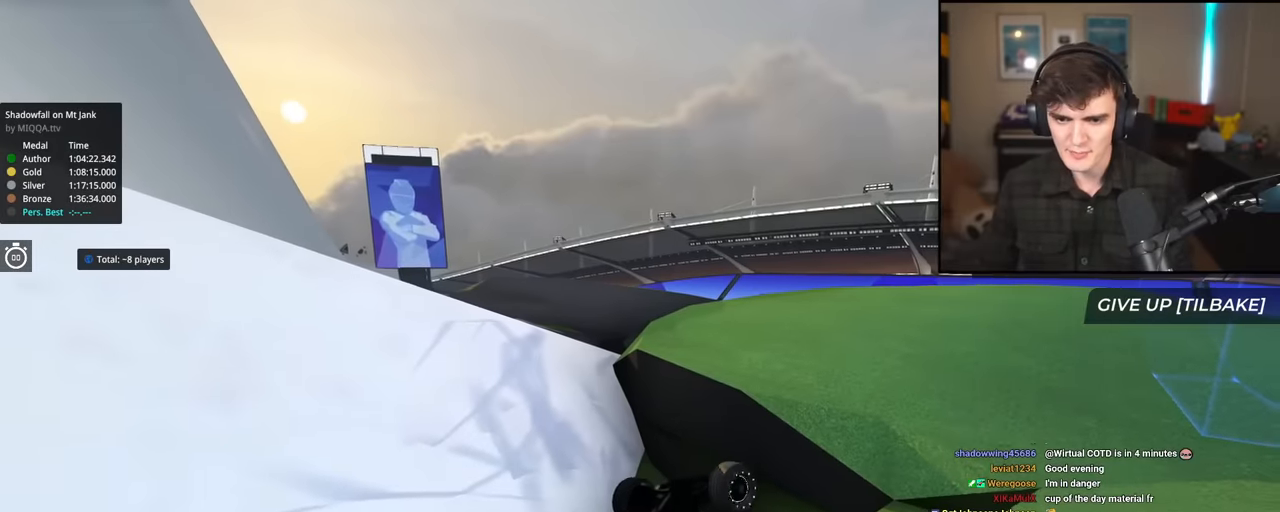
{"keys": ["left", "up"], "events": [[200, "up", "up"], [451, "up", "down"], [501, "left", "down"]]}
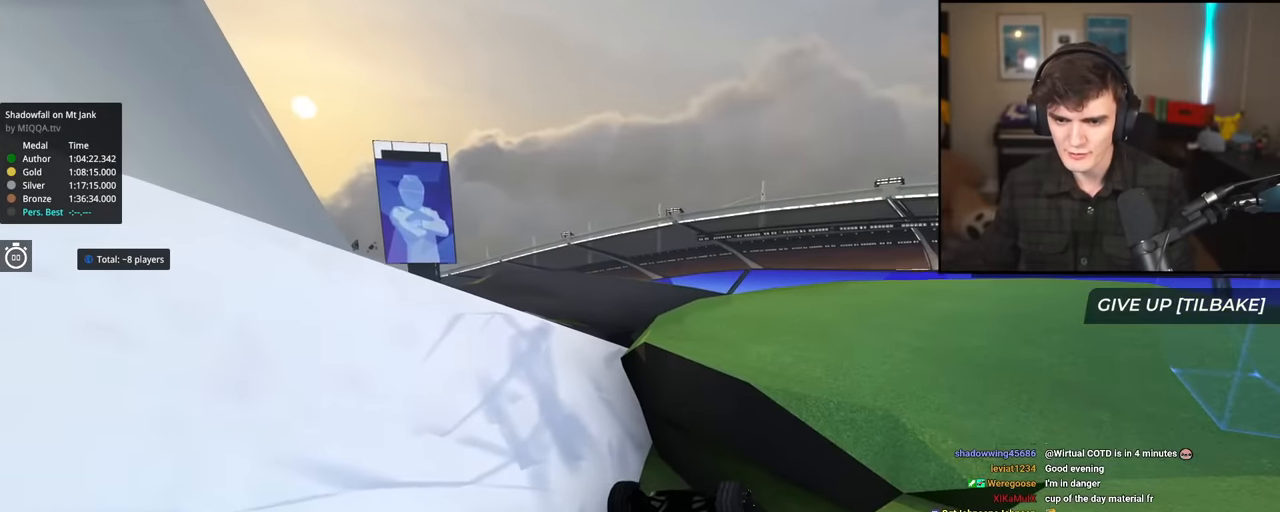
{"keys": ["up"], "events": [[317, "left", "up"]]}
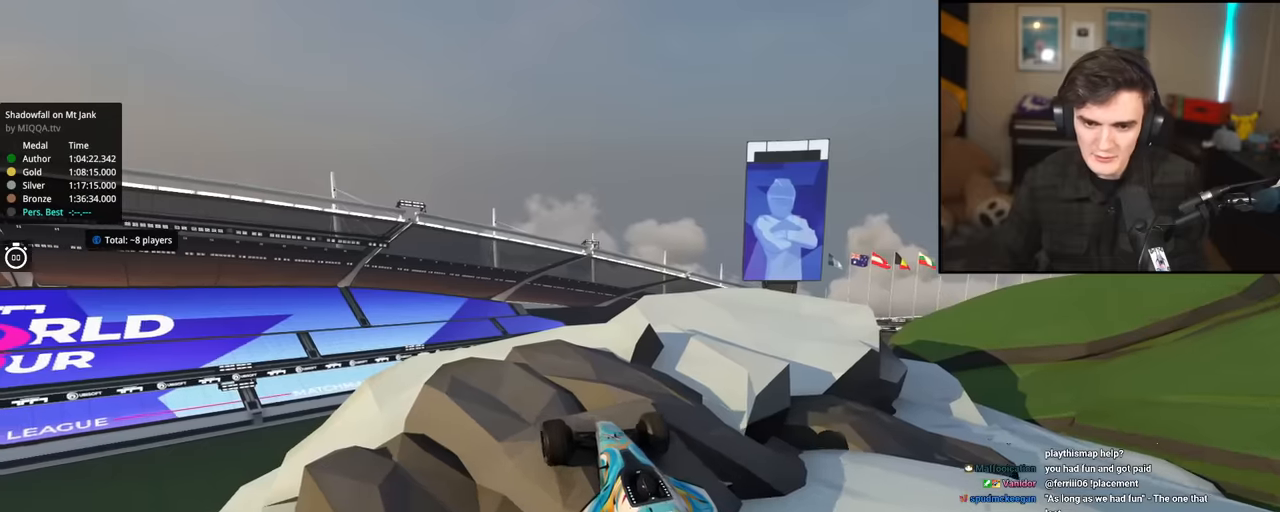
{"keys": ["up"], "events": [[167, "right", "down"], [501, "right", "up"]]}
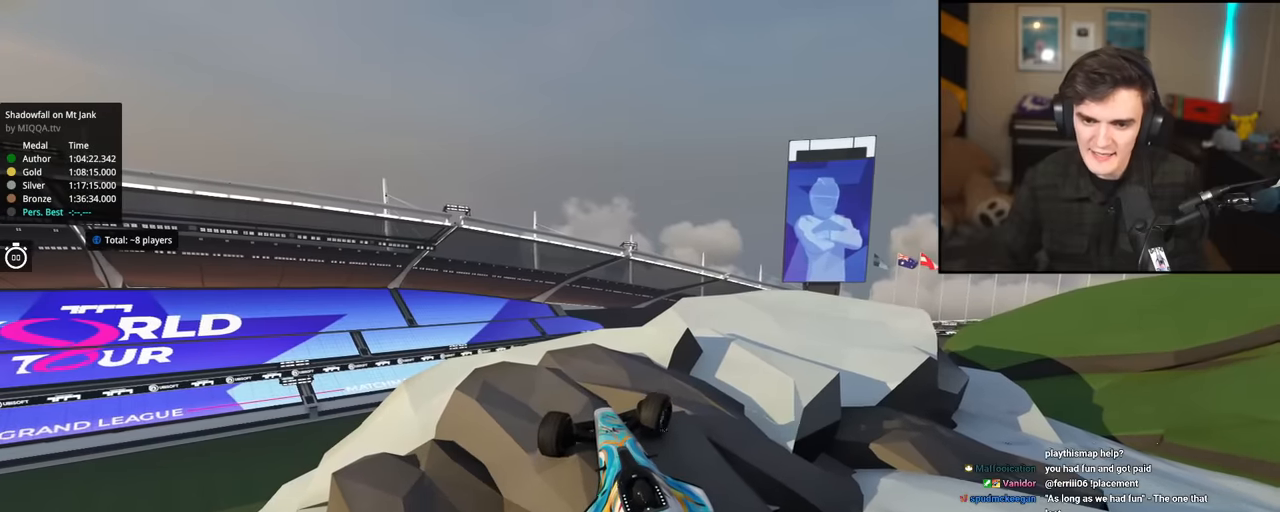
{"keys": ["right", "up"], "events": [[417, "right", "down"]]}
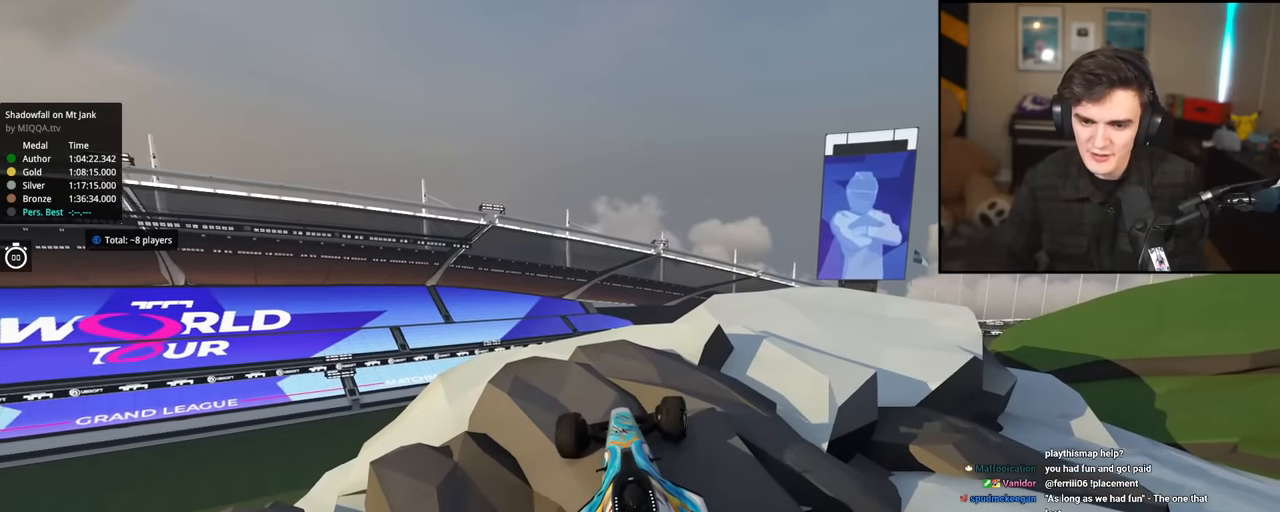
{"keys": ["right", "up"], "events": [[284, "right", "up"], [434, "right", "down"]]}
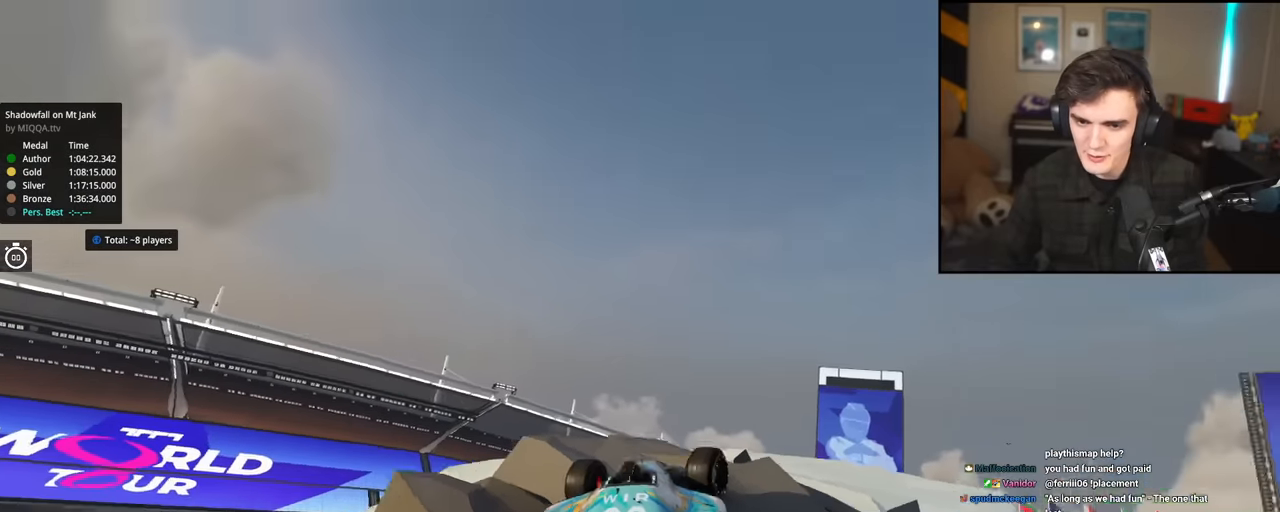
{"keys": ["up"], "events": [[66, "right", "up"], [250, "right", "down"], [300, "right", "up"]]}
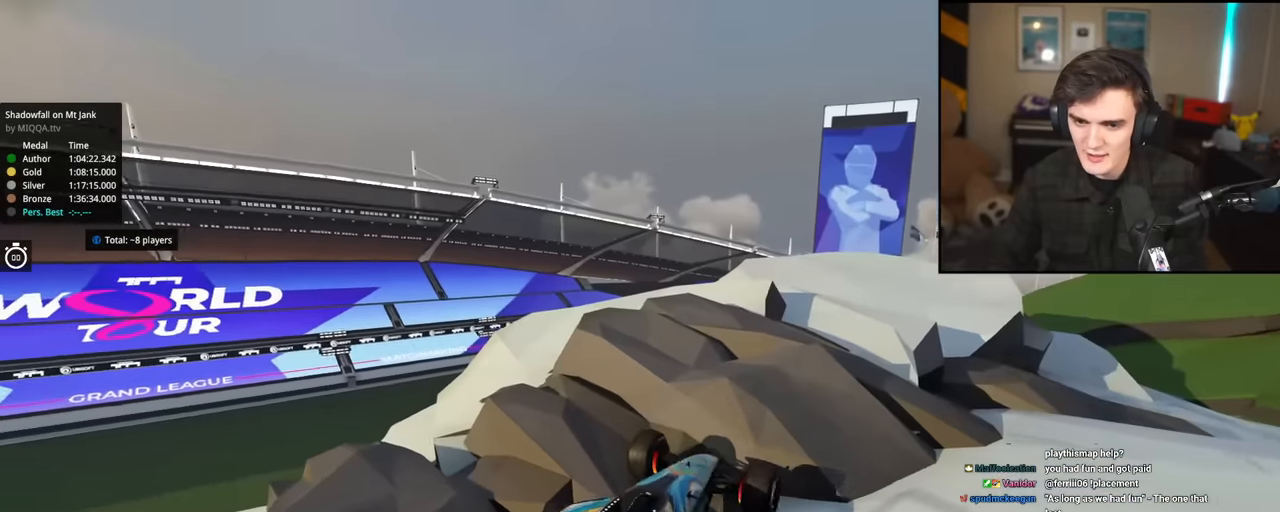
{"keys": ["left", "up"], "events": [[84, "right", "down"], [134, "right", "up"], [267, "left", "down"]]}